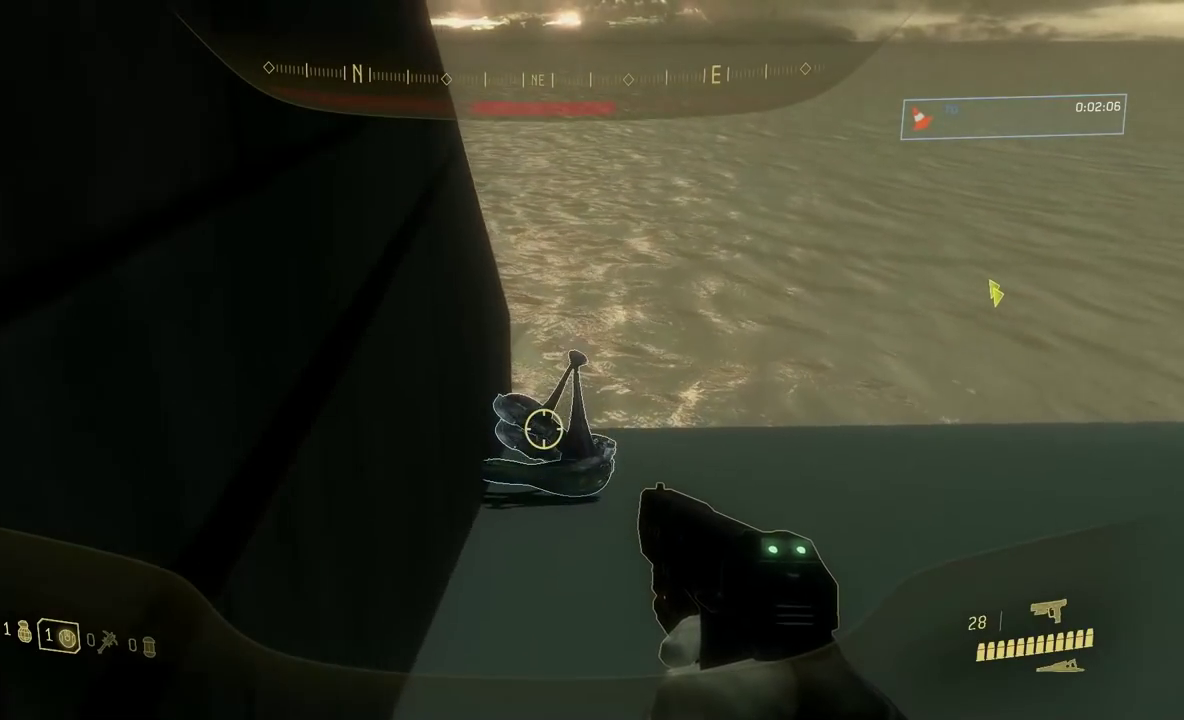
Gameplay with a controller (Xbox layout); each line is a JSON object with the inputs held at the frame after it. "events" lists button and stick changes between this image and that frame as [ms after this image, input, new state], when the widget could be followed in between. Not read: R3 left_stick.
{"buttons": [], "events": []}
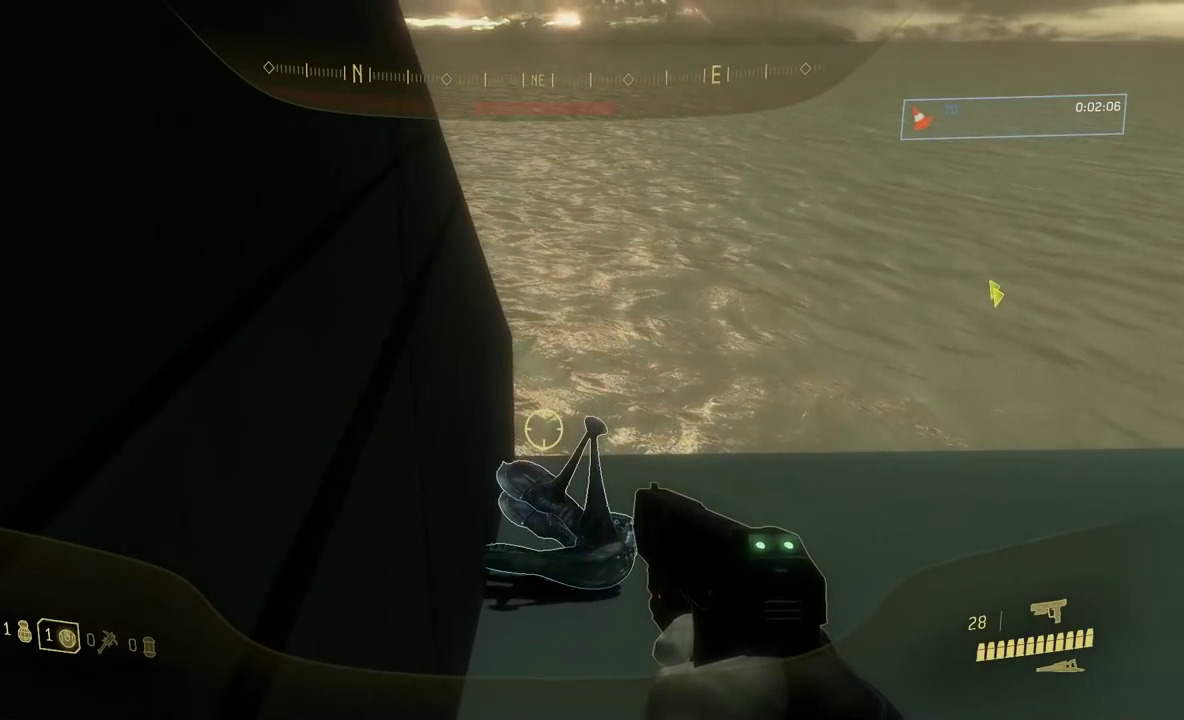
{"buttons": [], "events": []}
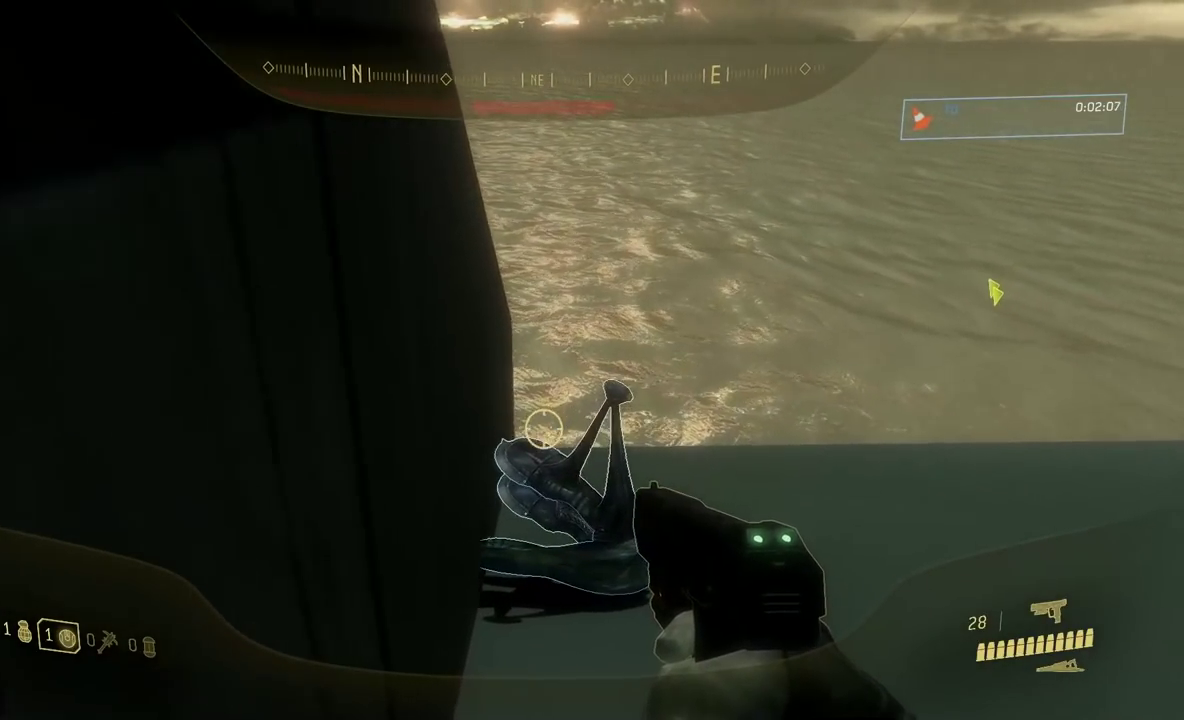
{"buttons": [], "events": []}
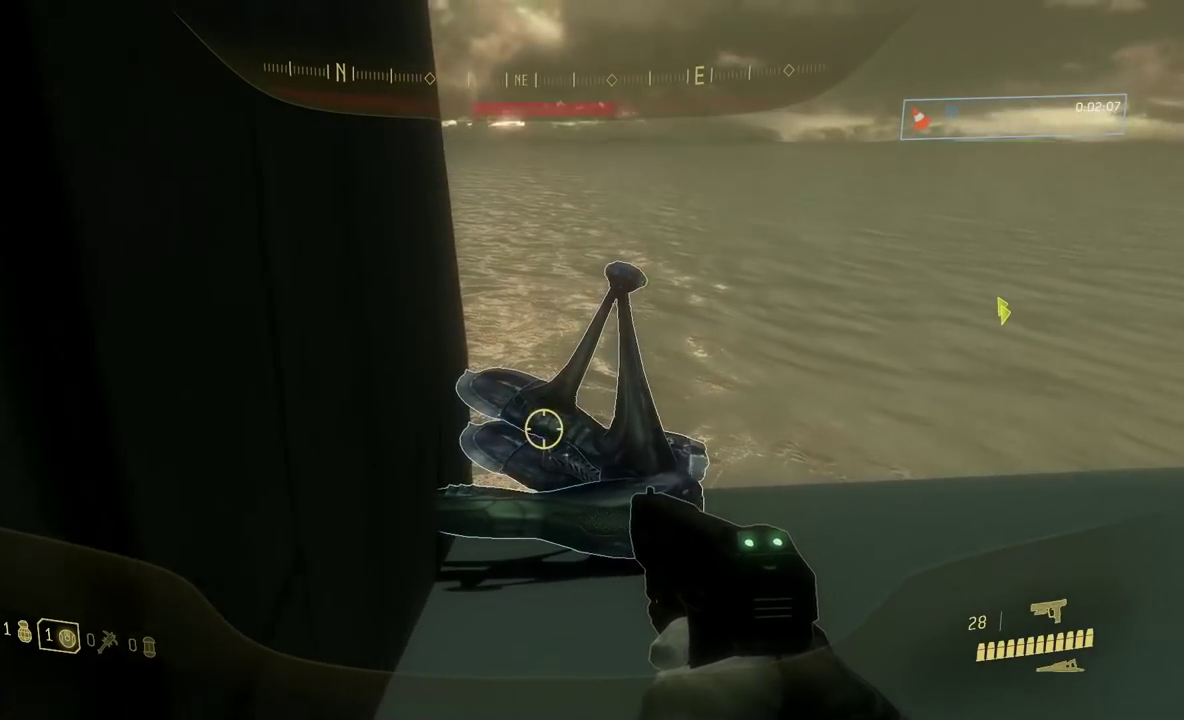
{"buttons": [], "events": []}
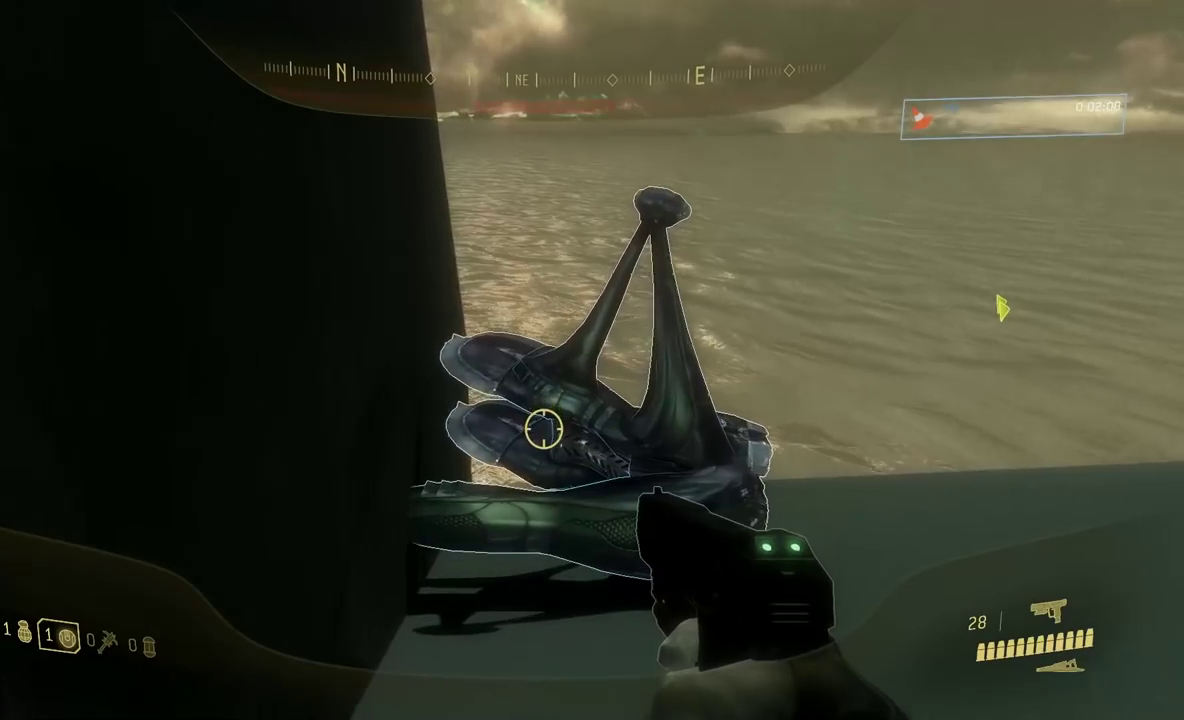
{"buttons": ["R1"], "events": [[267, "R1", "down"], [367, "R1", "up"], [450, "R1", "down"]]}
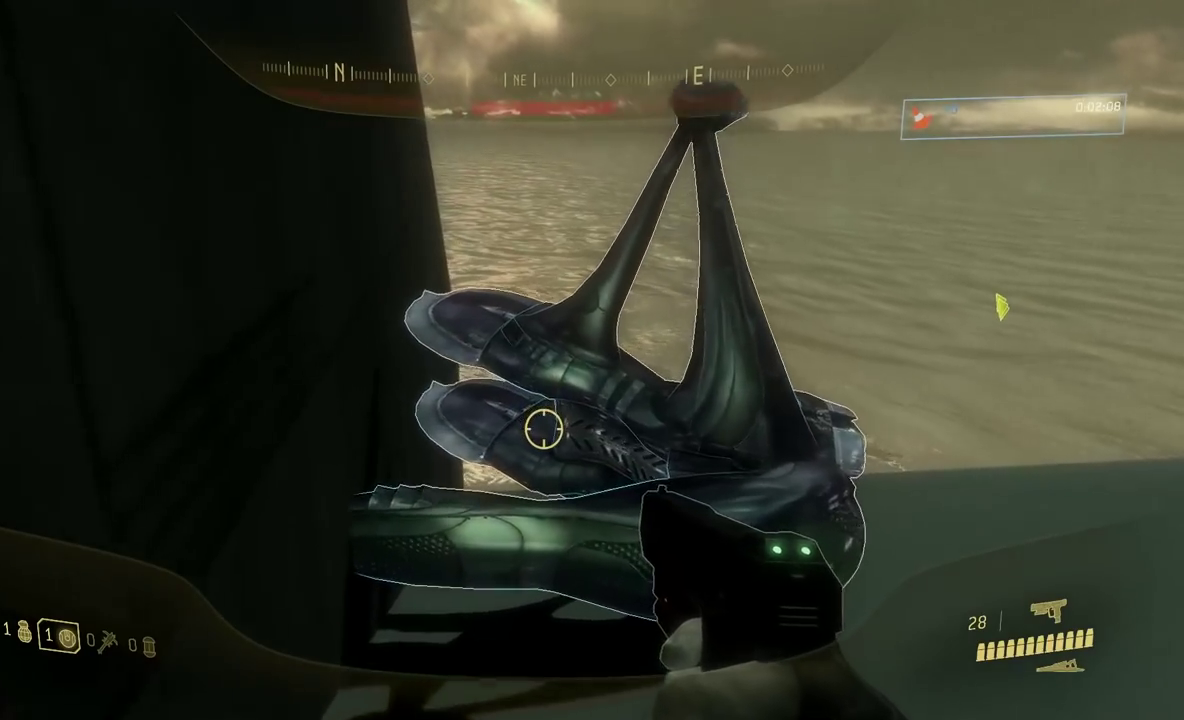
{"buttons": [], "events": [[100, "R1", "up"], [151, "R1", "down"], [267, "R1", "up"], [334, "R1", "down"], [451, "R1", "up"]]}
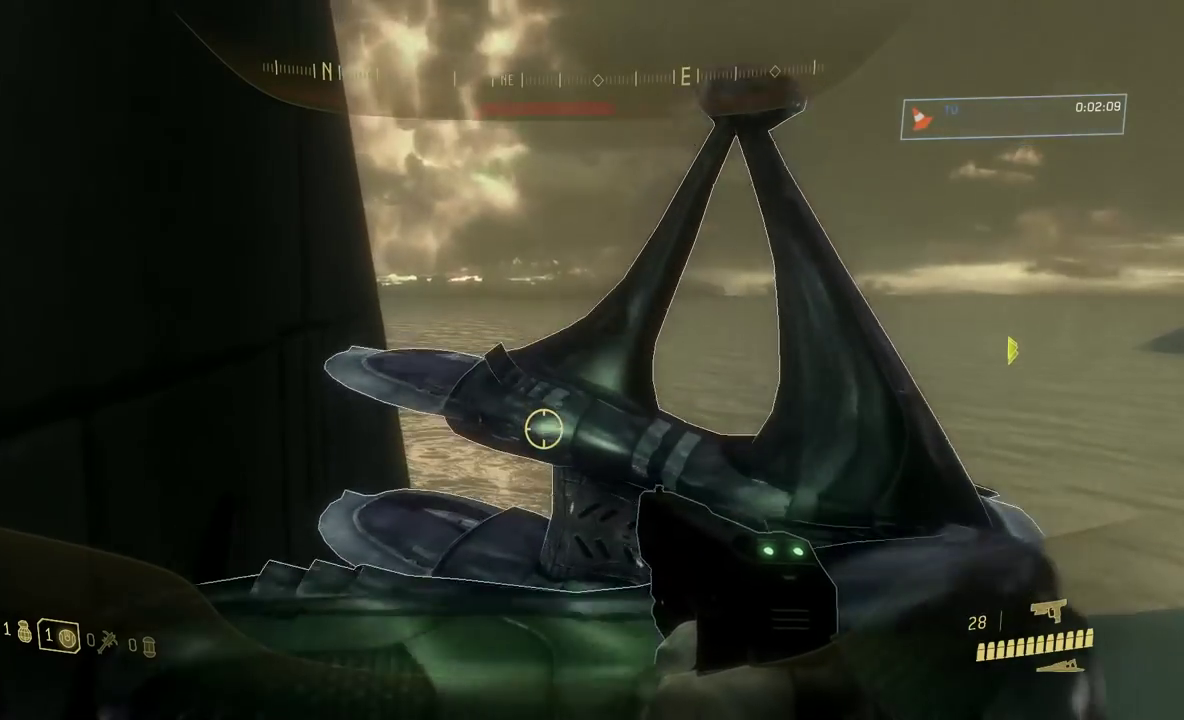
{"buttons": [], "events": [[17, "R1", "down"], [150, "R1", "up"], [367, "R2", "down"], [500, "R2", "up"]]}
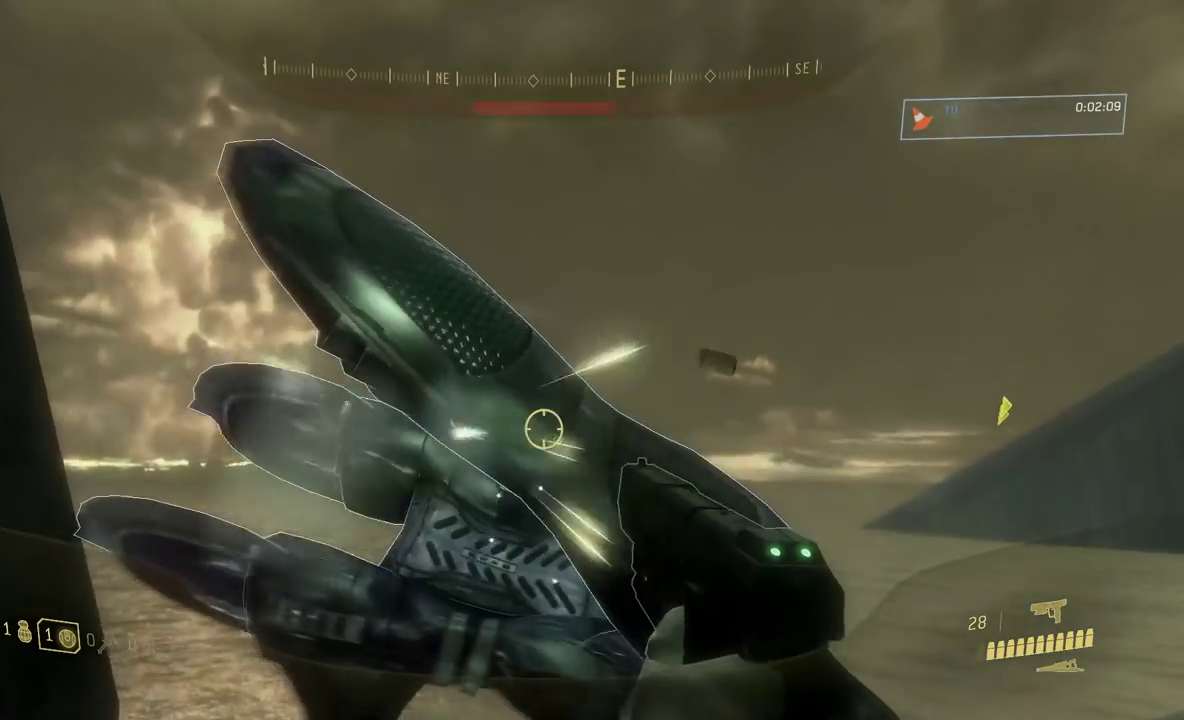
{"buttons": [], "events": []}
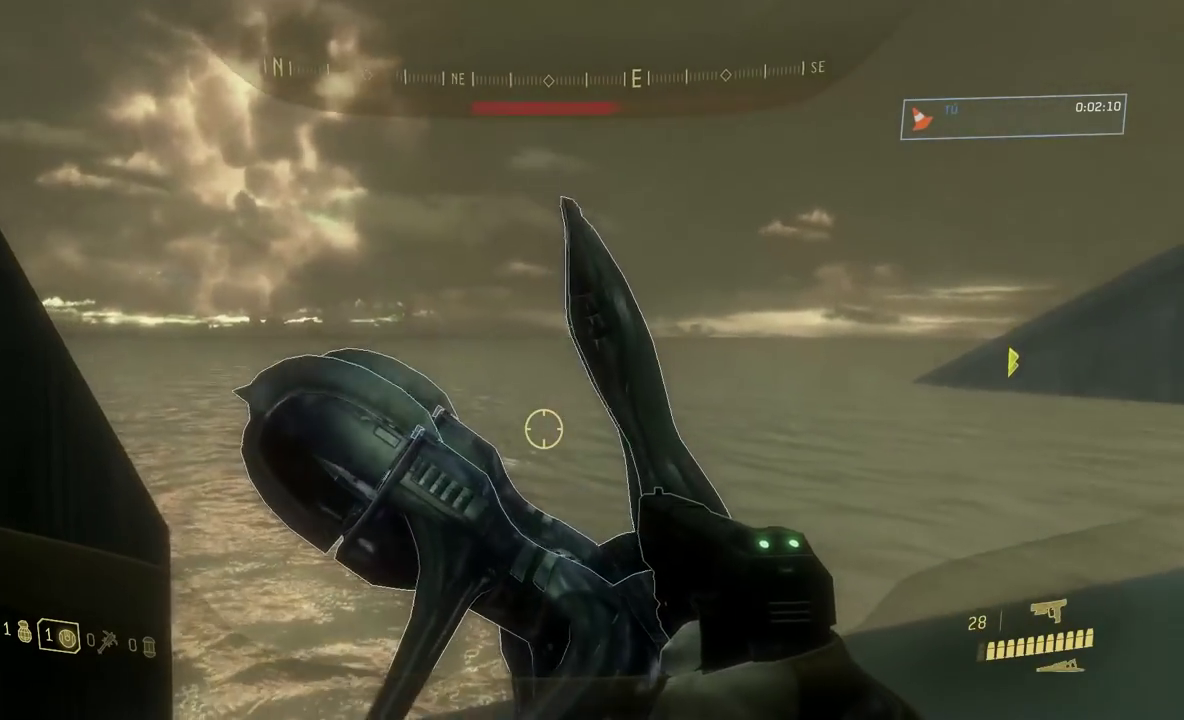
{"buttons": [], "events": [[133, "R2", "down"], [267, "R2", "up"]]}
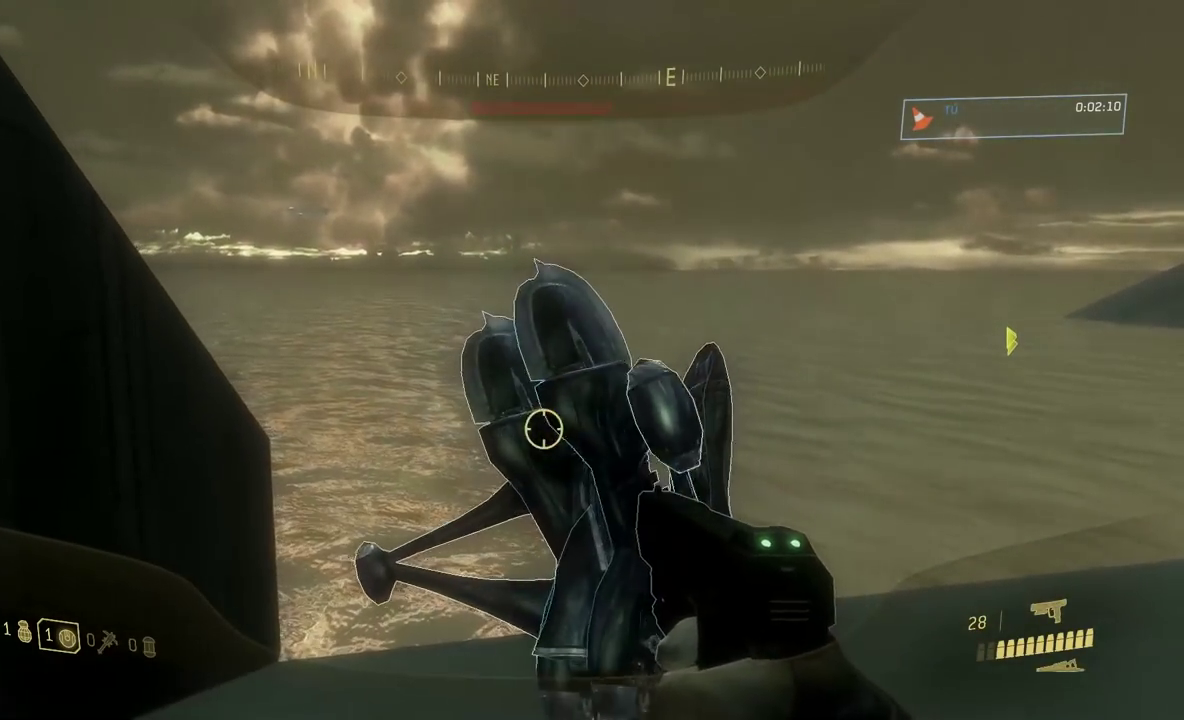
{"buttons": [], "events": [[100, "R2", "down"], [234, "R2", "up"]]}
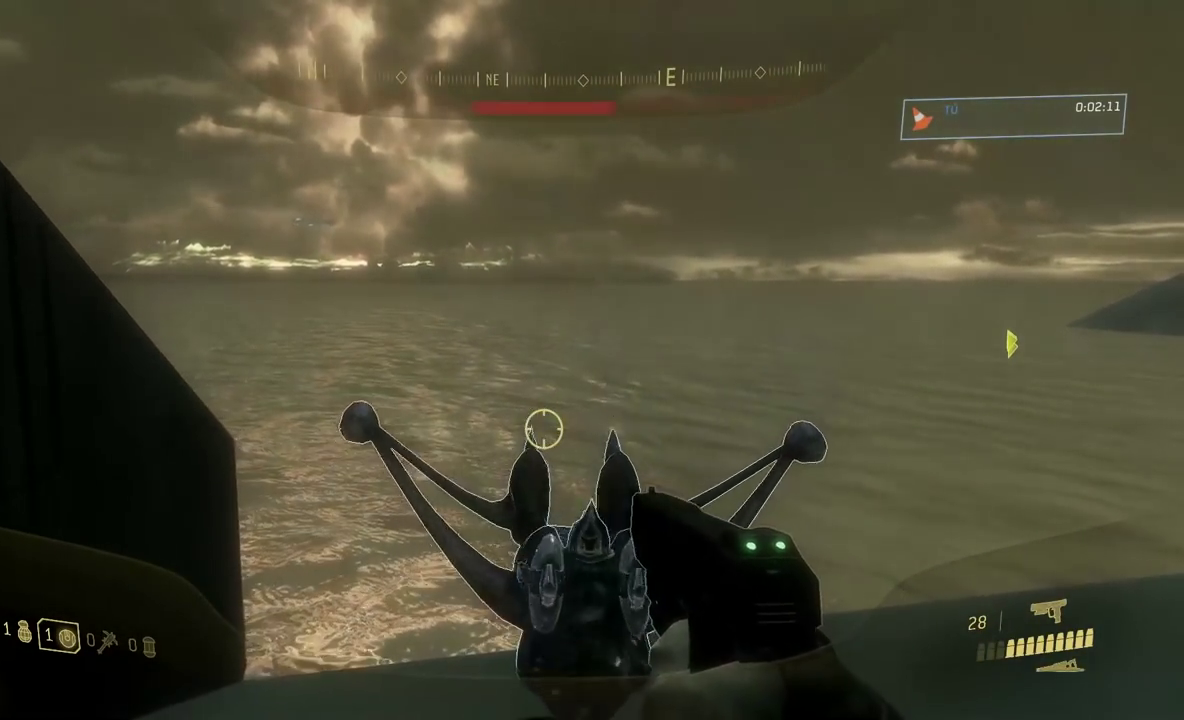
{"buttons": [], "events": [[334, "R2", "down"], [450, "R2", "up"]]}
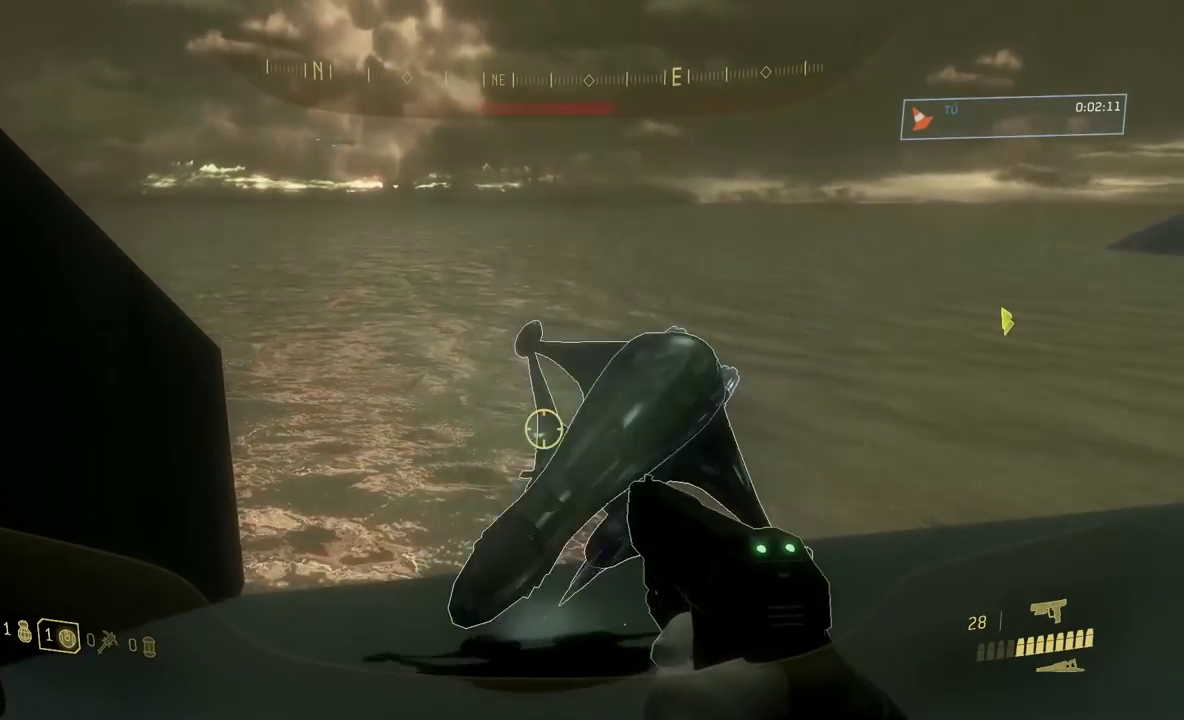
{"buttons": [], "events": [[284, "R2", "down"], [434, "R2", "up"]]}
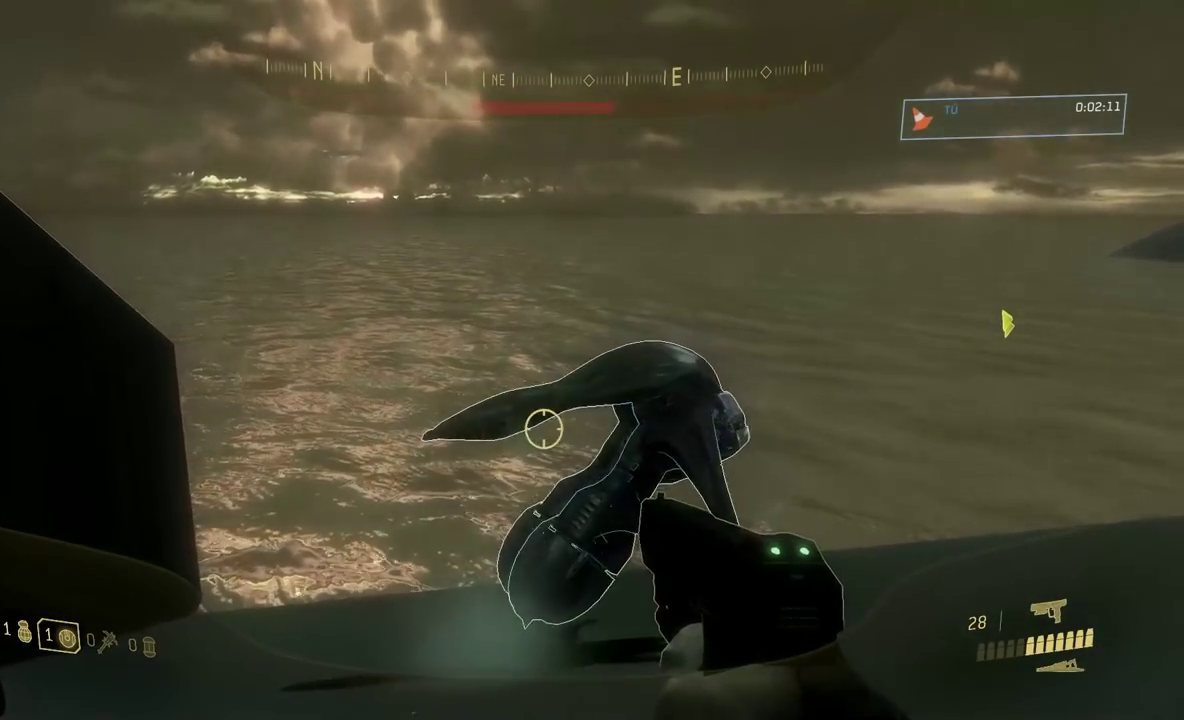
{"buttons": [], "events": []}
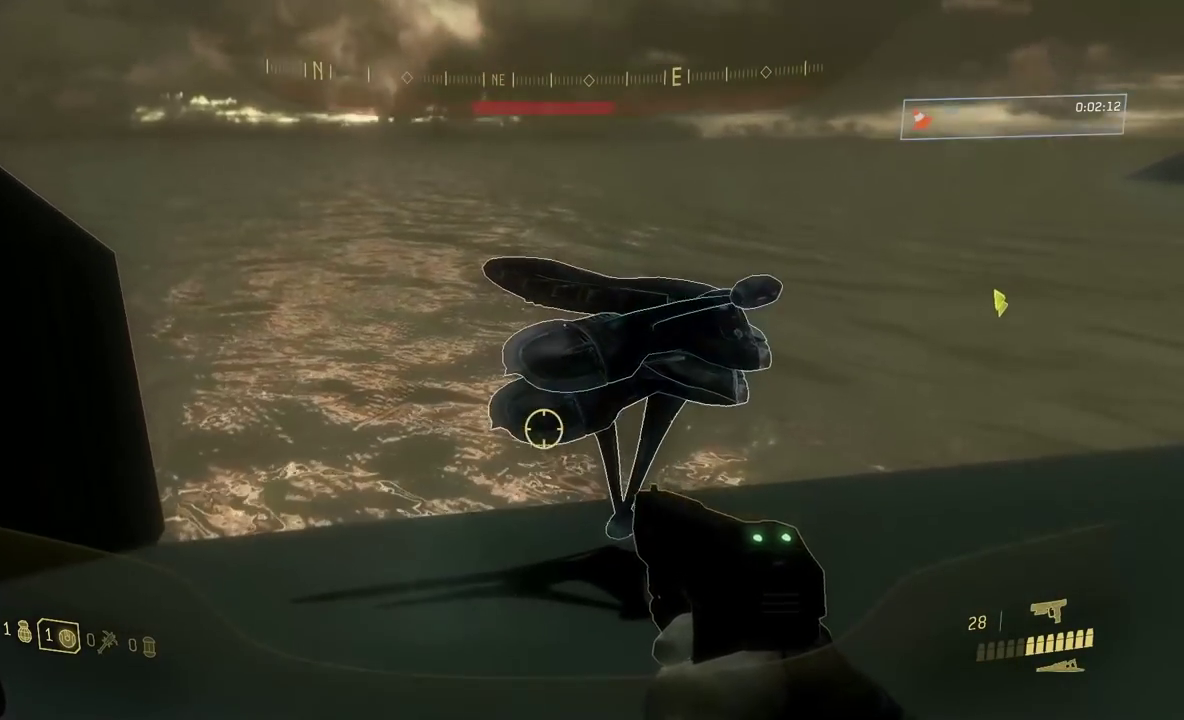
{"buttons": ["R2"], "events": [[17, "R2", "down"], [151, "R2", "up"], [401, "R2", "down"]]}
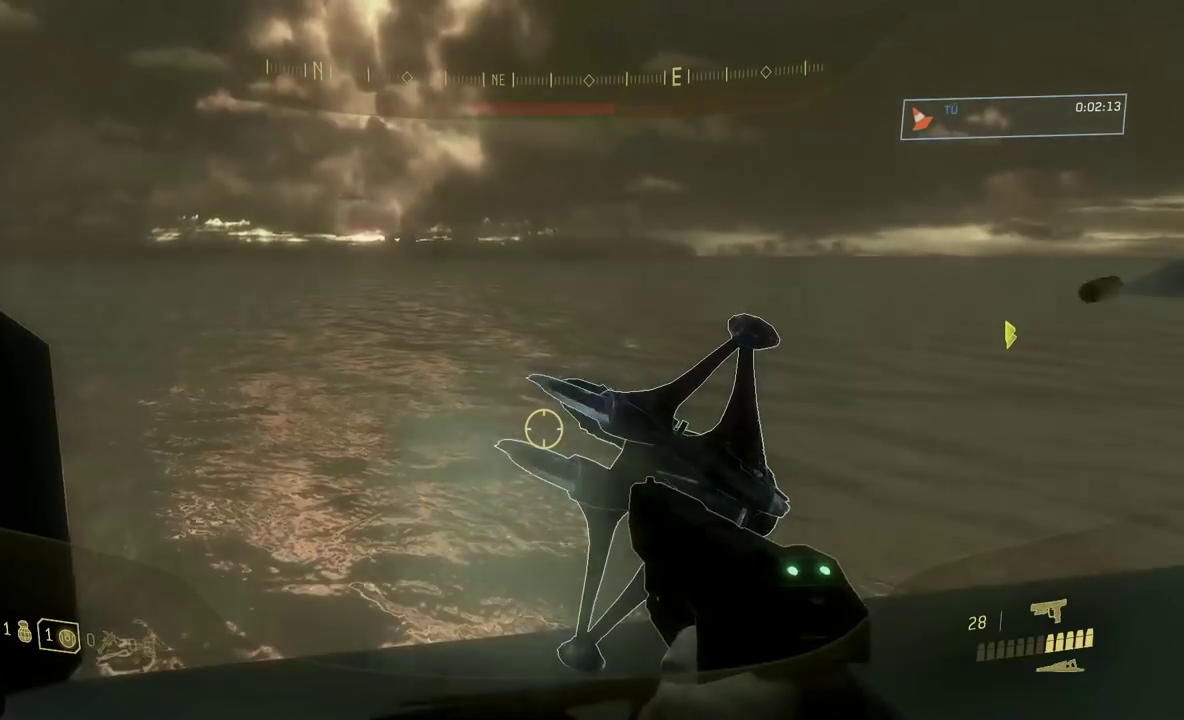
{"buttons": [], "events": [[17, "R2", "up"]]}
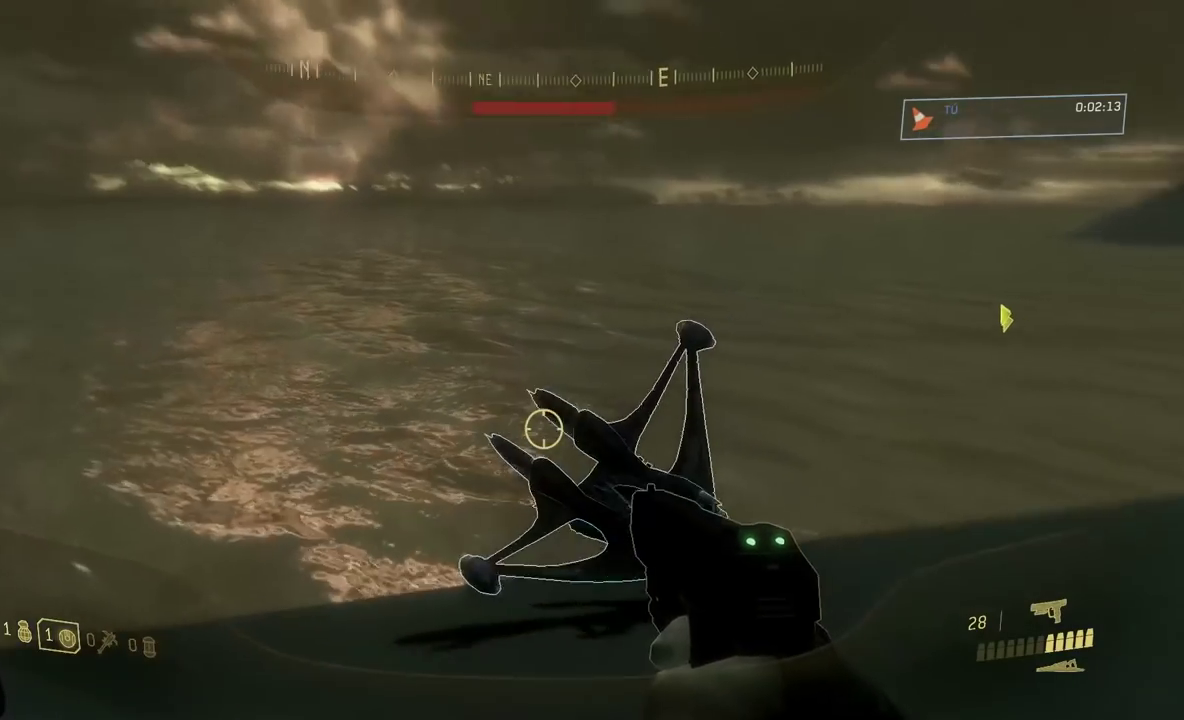
{"buttons": [], "events": [[284, "R2", "down"], [434, "R2", "up"]]}
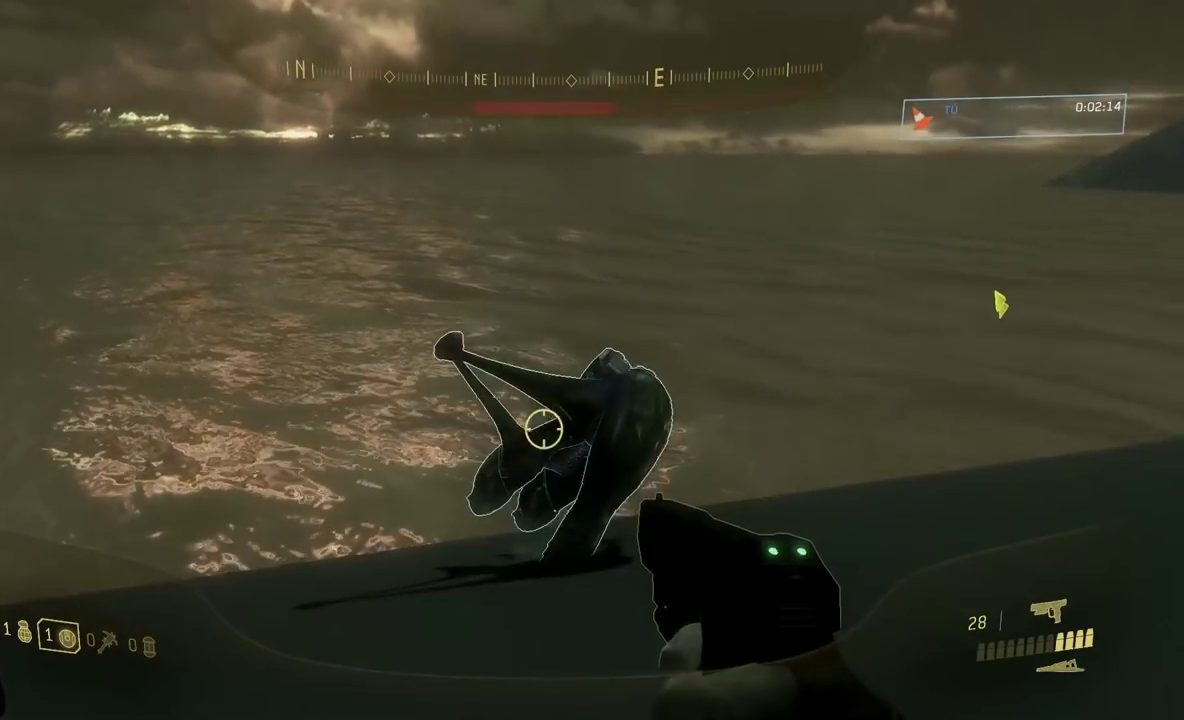
{"buttons": [], "events": [[250, "R2", "down"], [400, "R2", "up"]]}
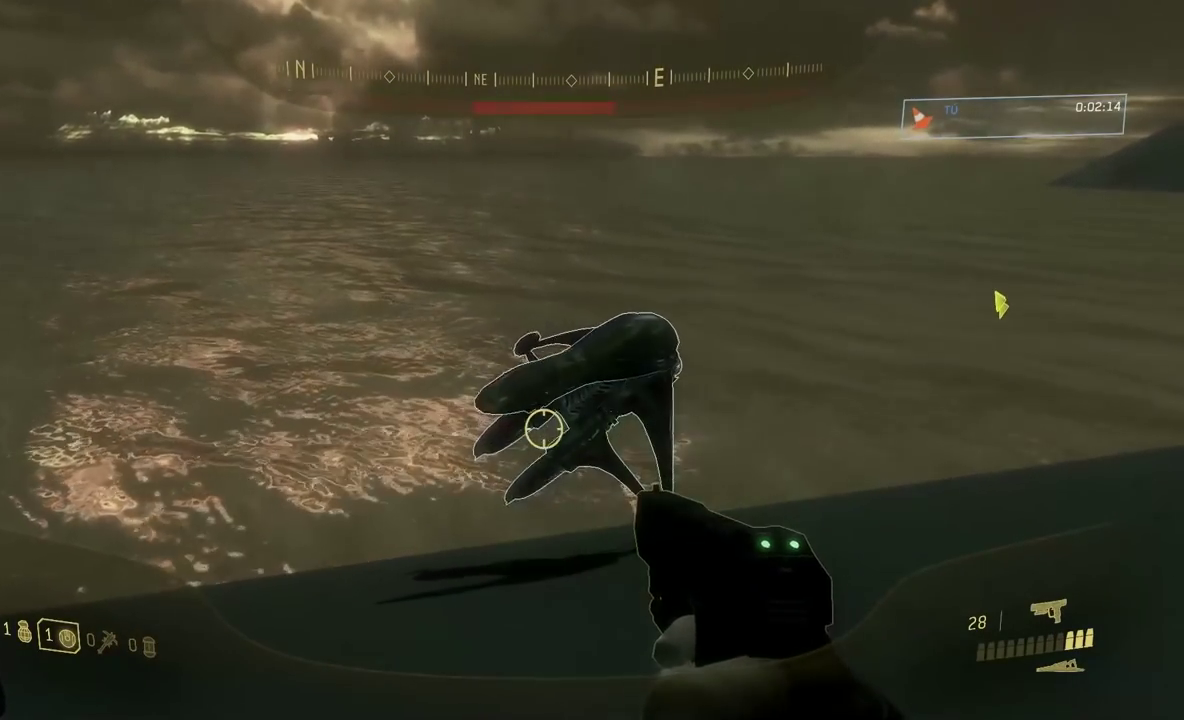
{"buttons": [], "events": [[201, "R1", "down"], [351, "R1", "up"]]}
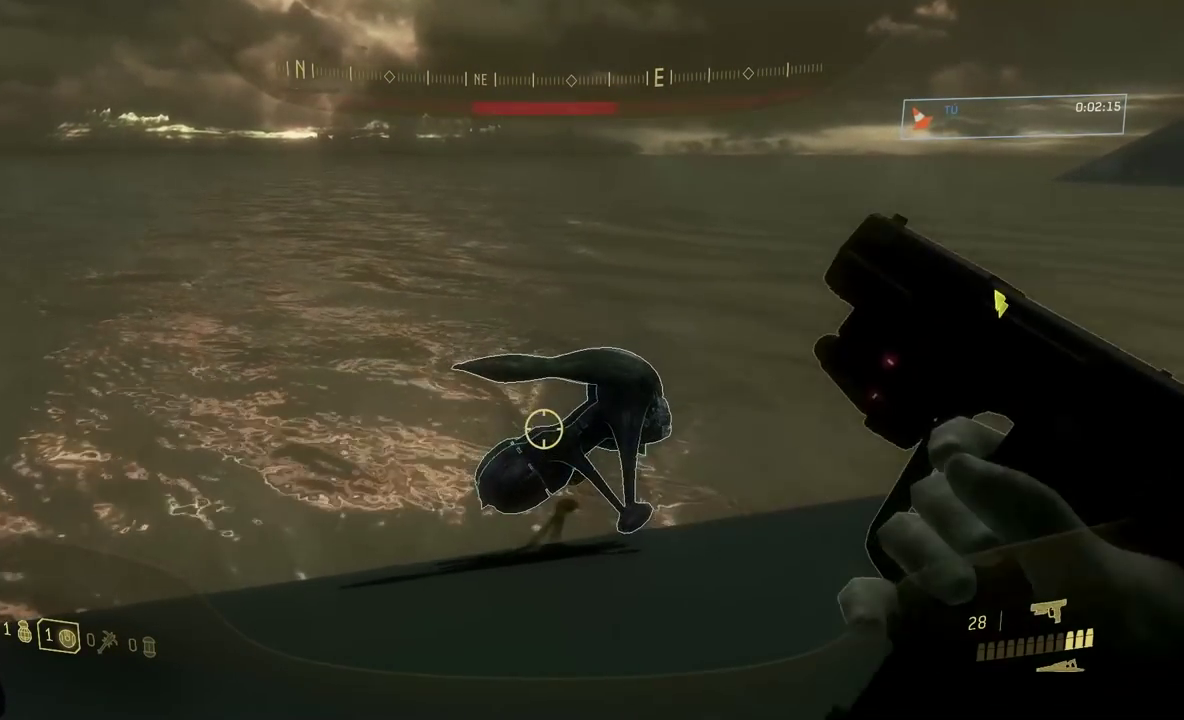
{"buttons": [], "events": []}
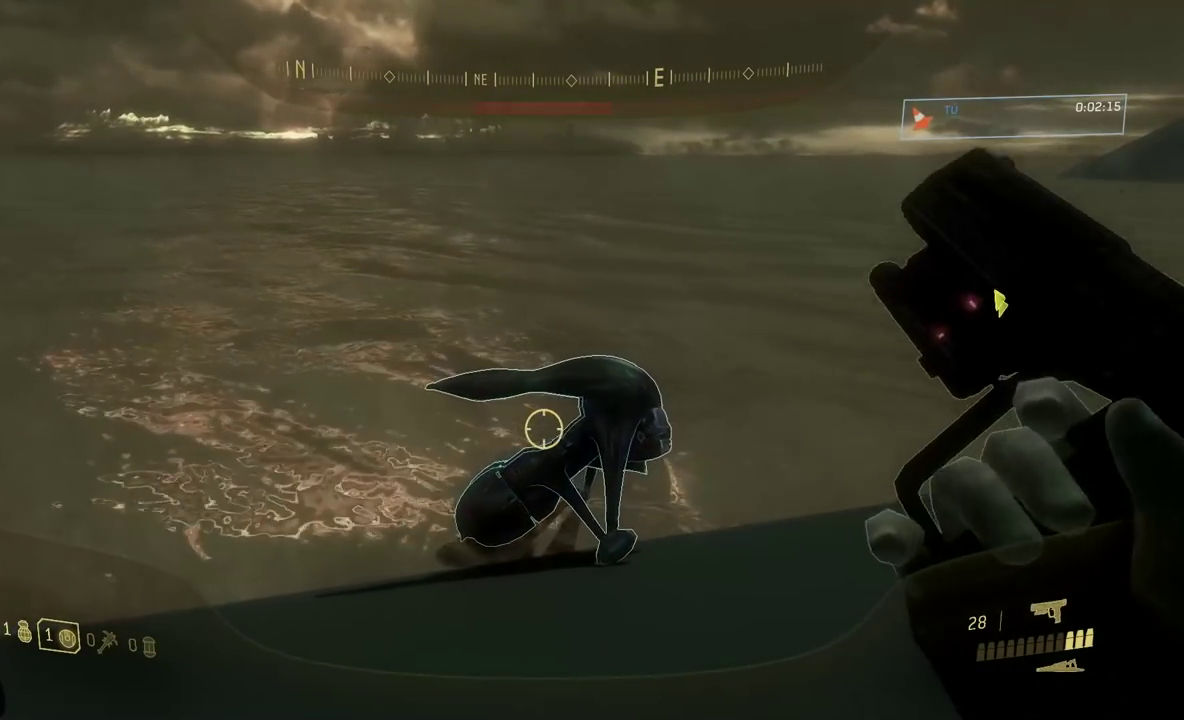
{"buttons": ["L1"], "events": [[284, "L1", "down"]]}
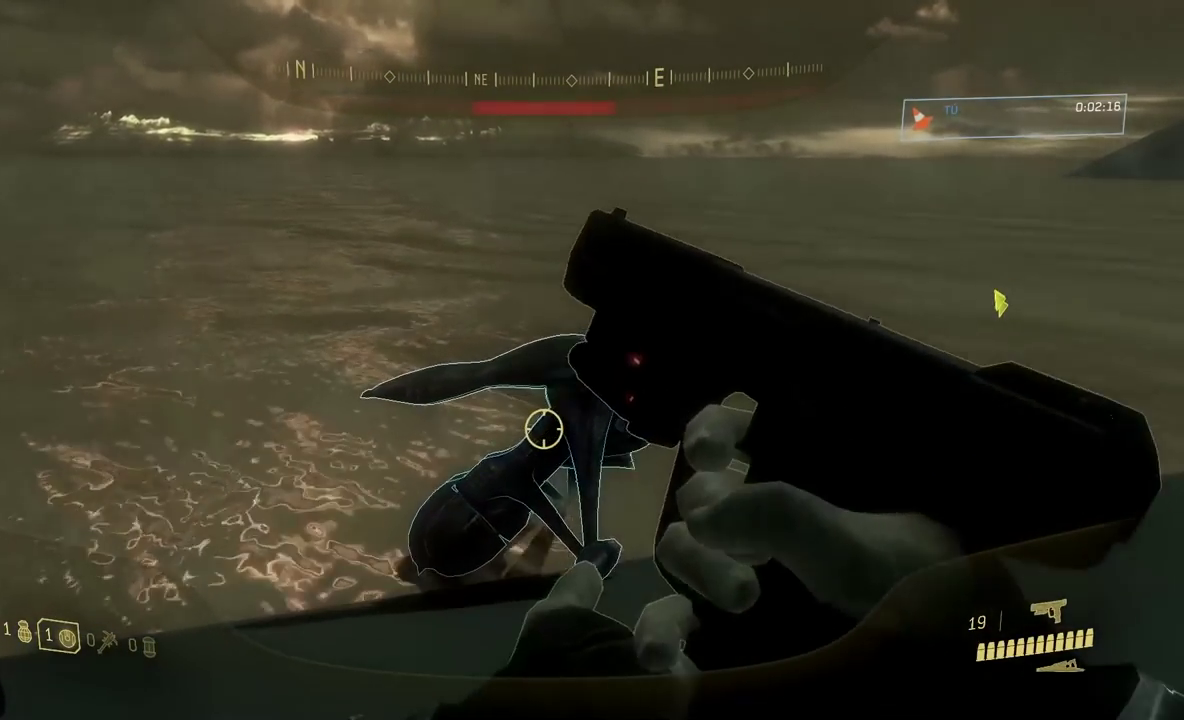
{"buttons": ["L1", "R2"], "events": [[17, "L1", "up"], [67, "L1", "down"], [417, "R2", "down"]]}
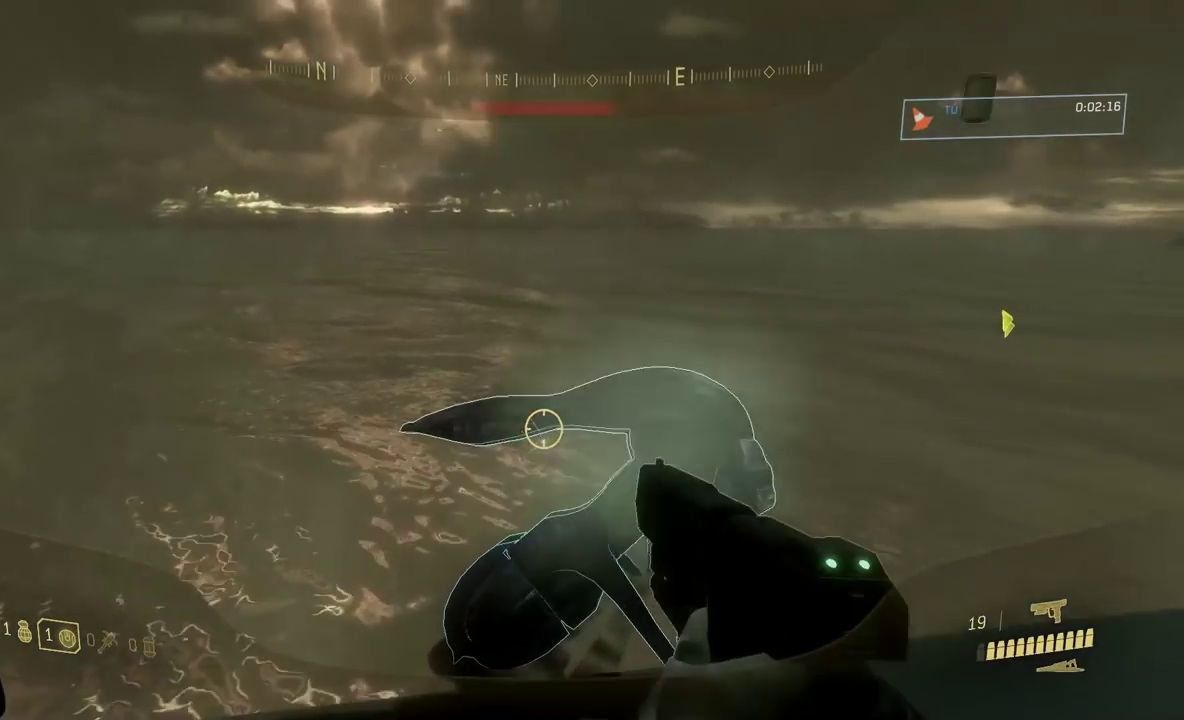
{"buttons": ["L1"], "events": [[67, "R2", "up"], [267, "R2", "down"], [417, "R2", "up"]]}
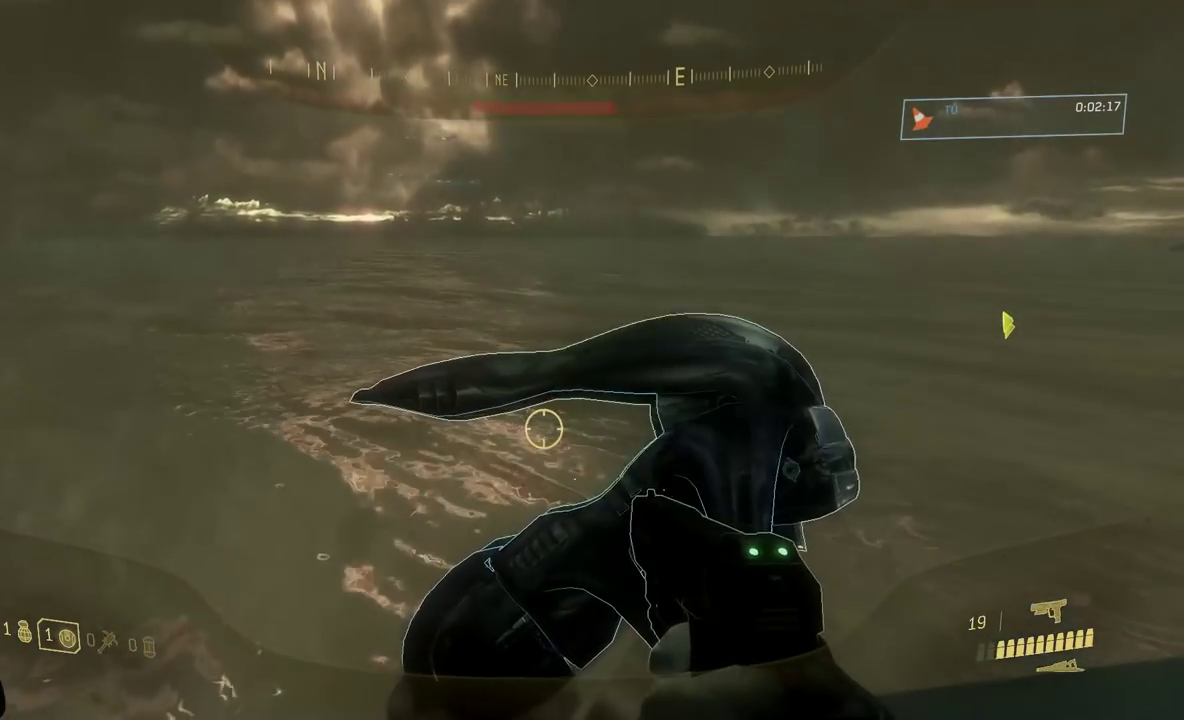
{"buttons": ["L1", "R1"], "events": [[233, "R1", "down"], [367, "R1", "up"], [467, "R1", "down"]]}
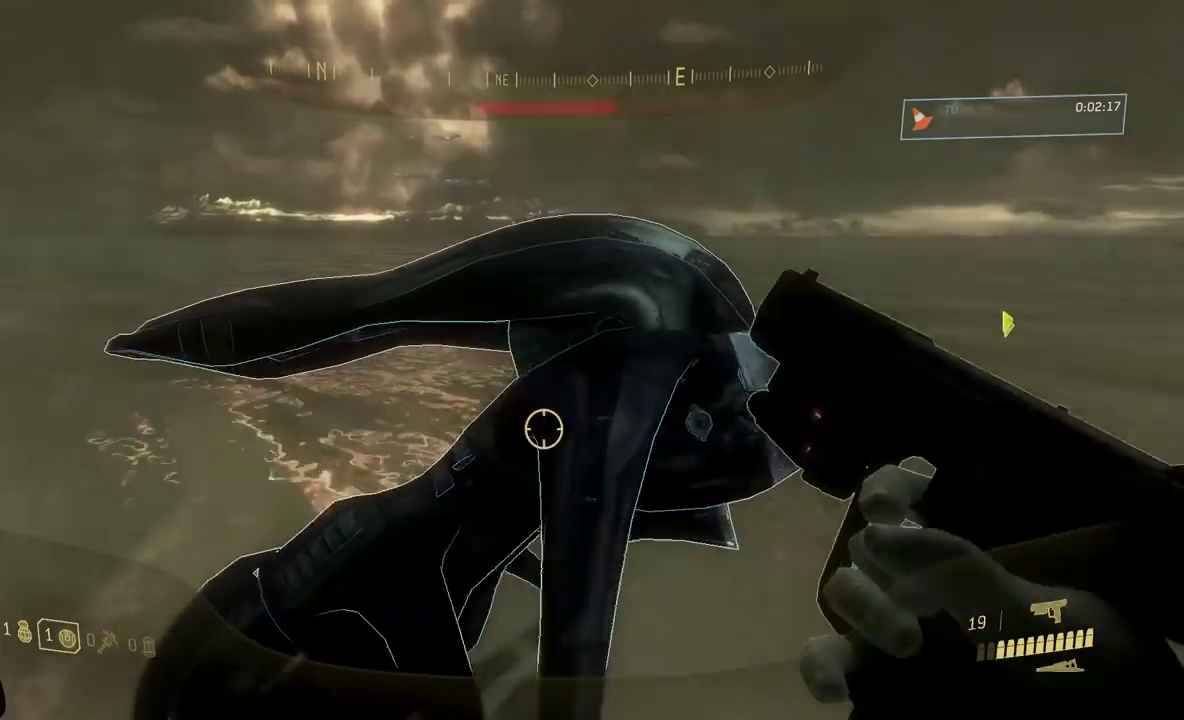
{"buttons": ["L1"], "events": [[117, "R1", "up"], [301, "L1", "up"], [434, "L1", "down"]]}
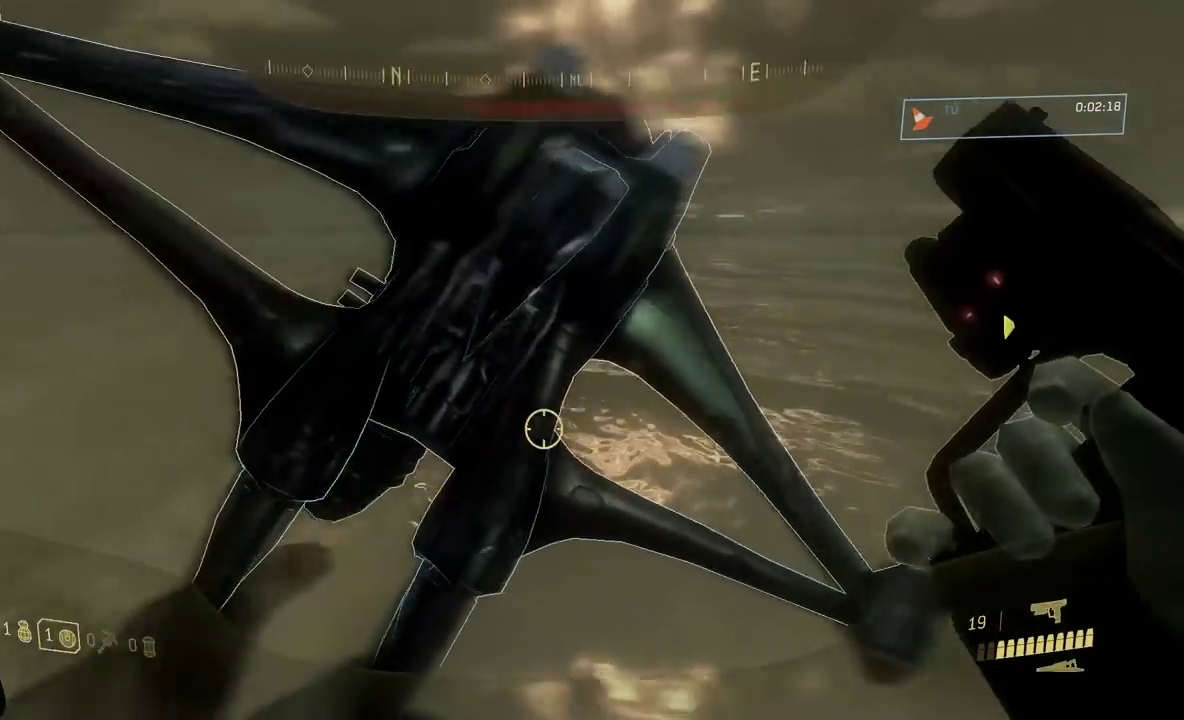
{"buttons": [], "events": [[450, "L1", "up"]]}
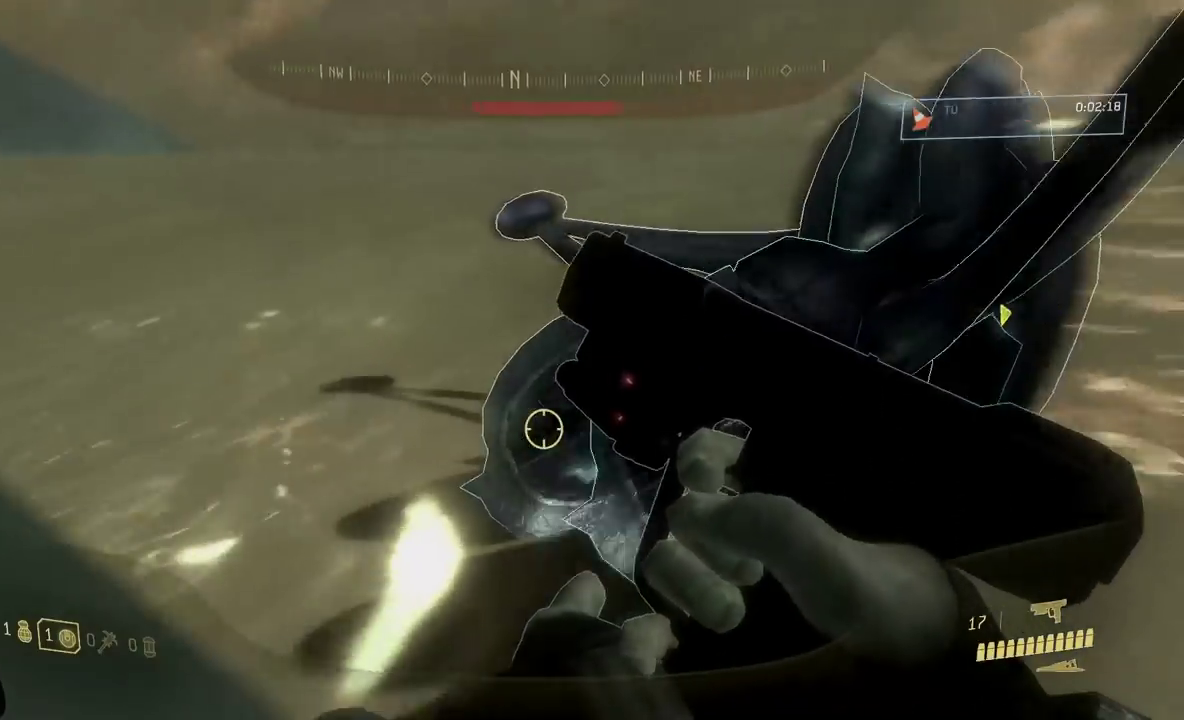
{"buttons": [], "events": []}
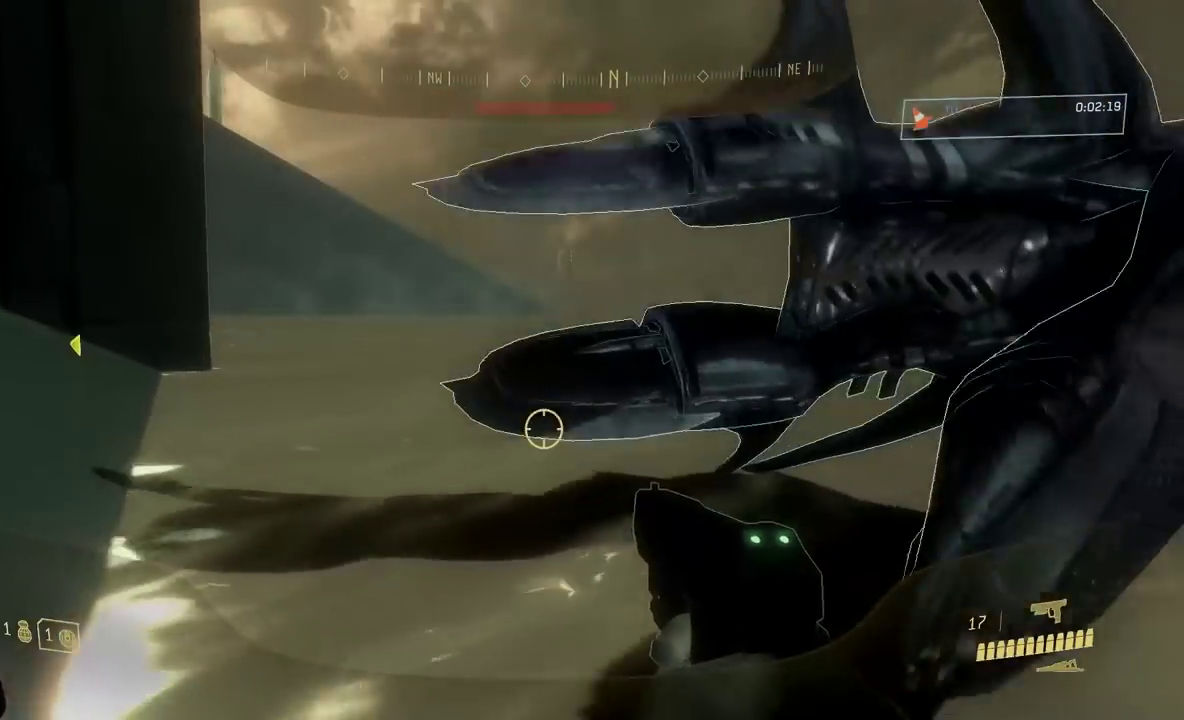
{"buttons": ["L1"], "events": [[50, "L1", "down"]]}
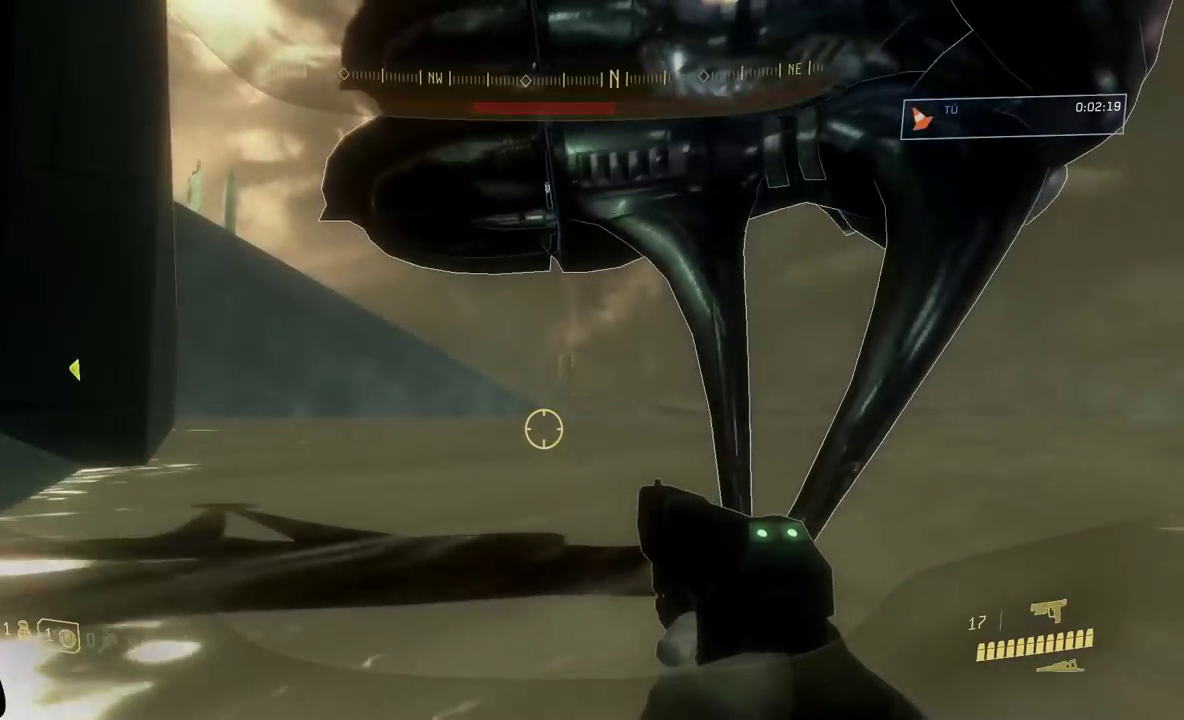
{"buttons": ["L1"], "events": []}